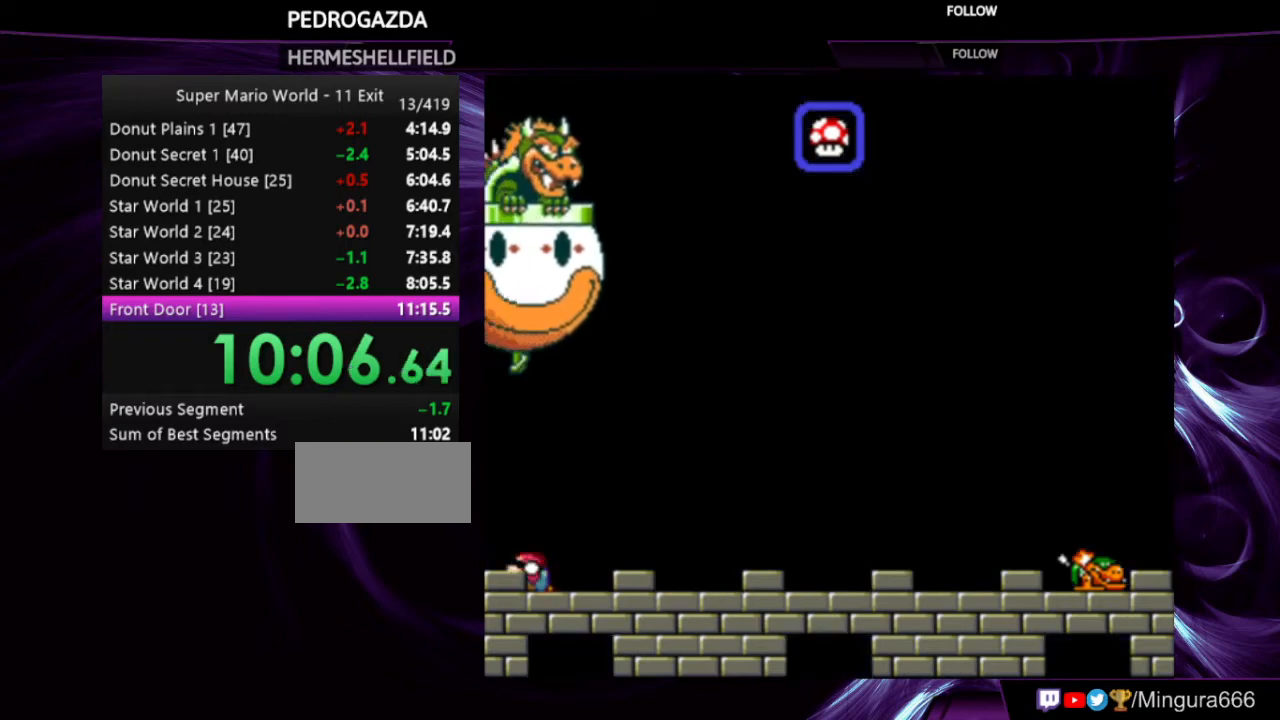
Gameplay with a controller (Nintendo layout); each line is a JSON object with the inputs held at the frame after it. "events" lists button and stick changes between this image and that frame as [ms after this image, input, new state], when the widget could be followed in between. Not read: L3 R3.
{"buttons": ["Y"], "events": [[167, "DPAD_DOWN", "up"]]}
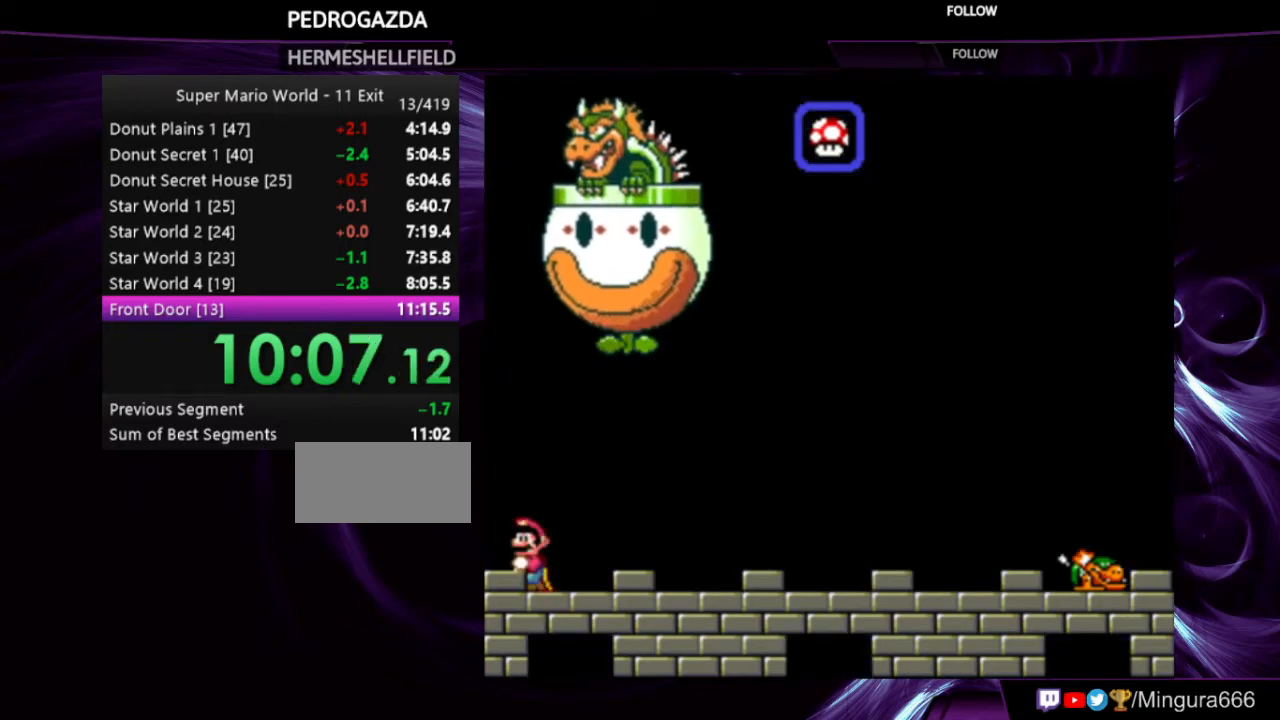
{"buttons": ["Y"], "events": [[133, "DPAD_LEFT", "down"], [200, "DPAD_LEFT", "up"]]}
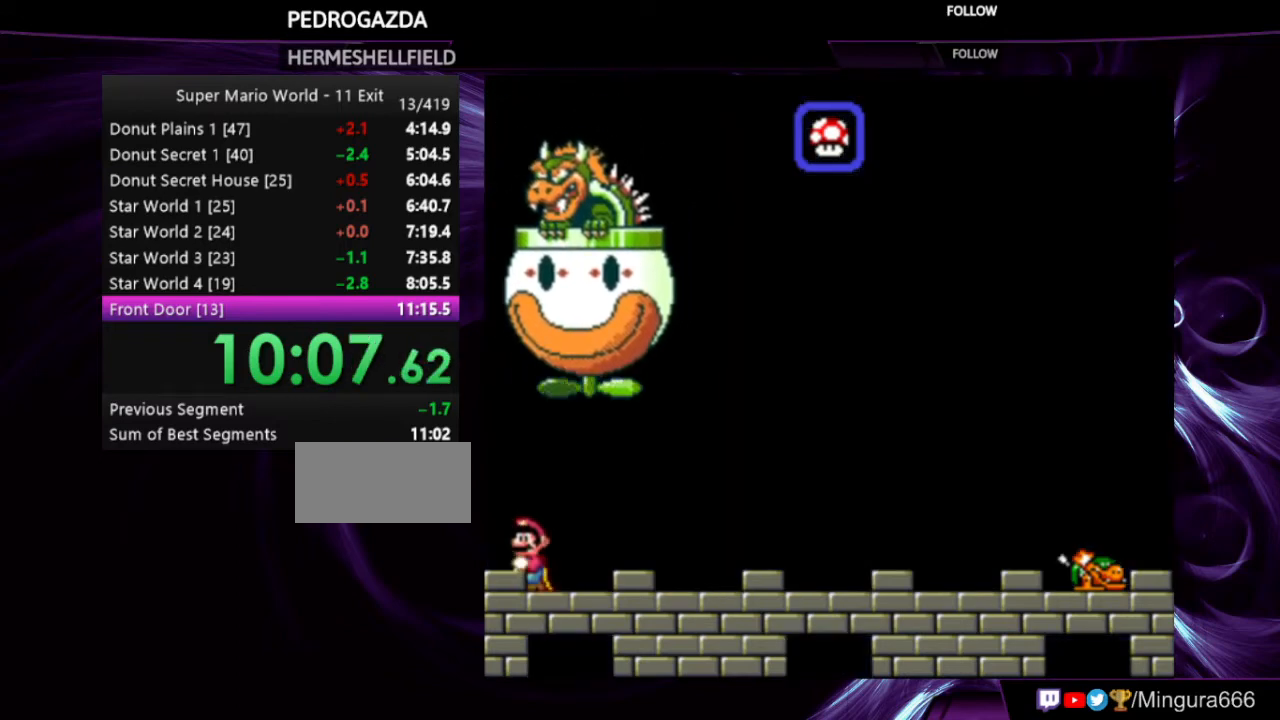
{"buttons": ["Y"], "events": [[133, "DPAD_LEFT", "down"], [233, "DPAD_LEFT", "up"]]}
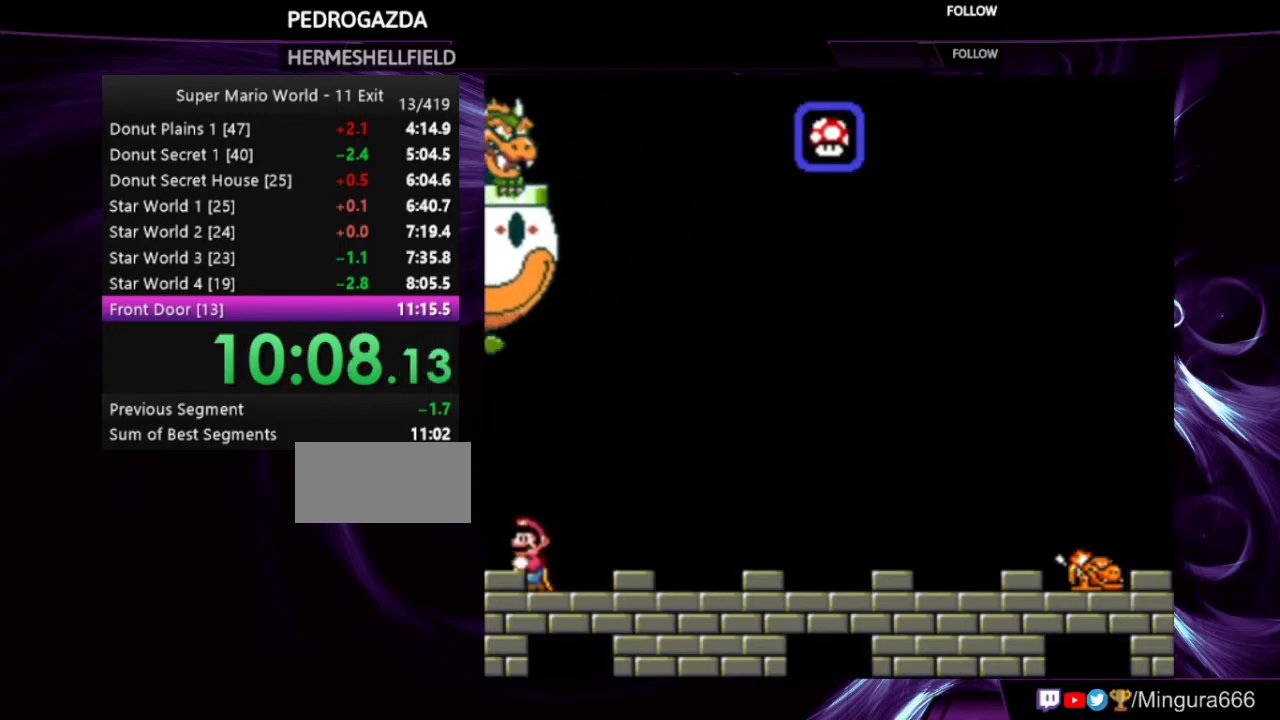
{"buttons": ["Y"], "events": []}
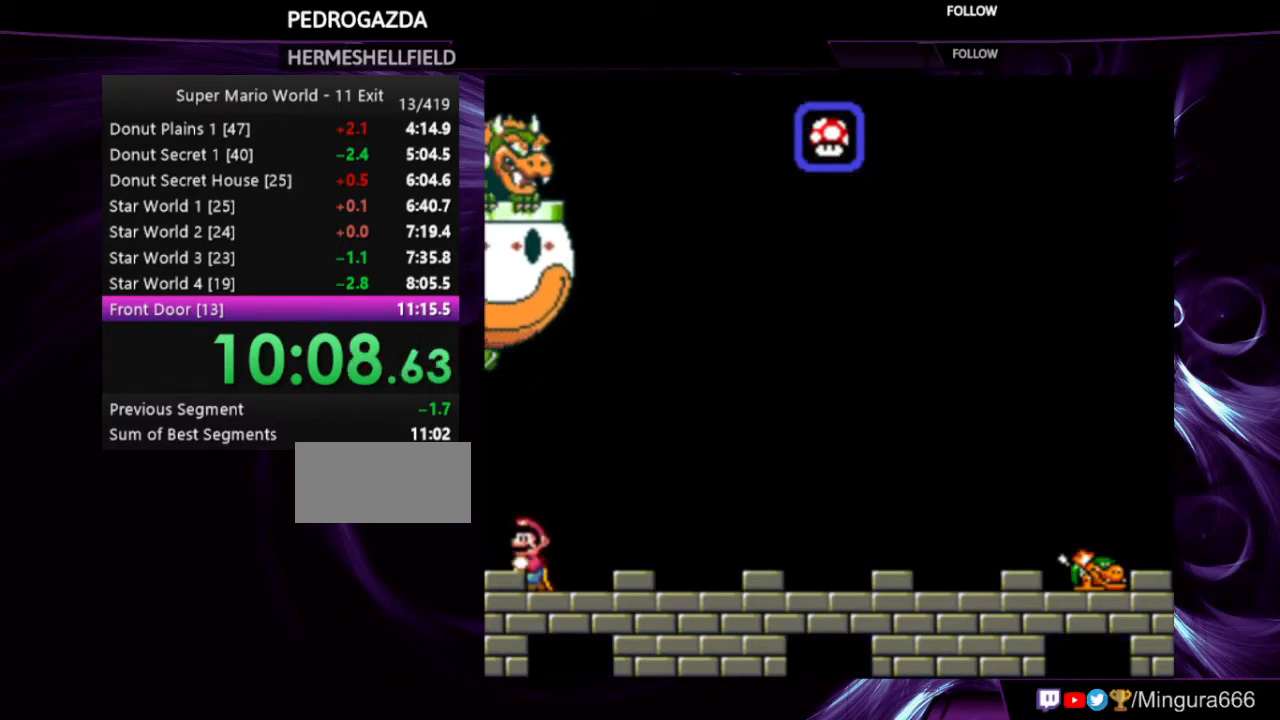
{"buttons": ["Y"], "events": []}
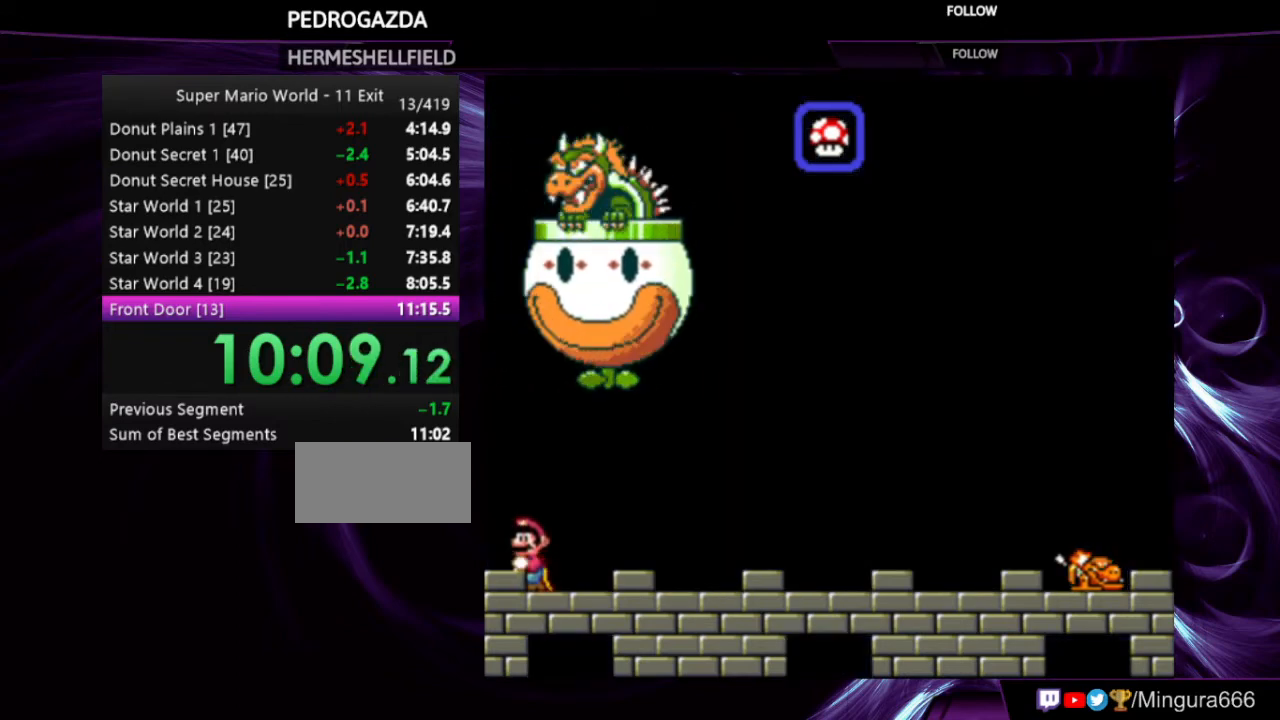
{"buttons": ["Y"], "events": []}
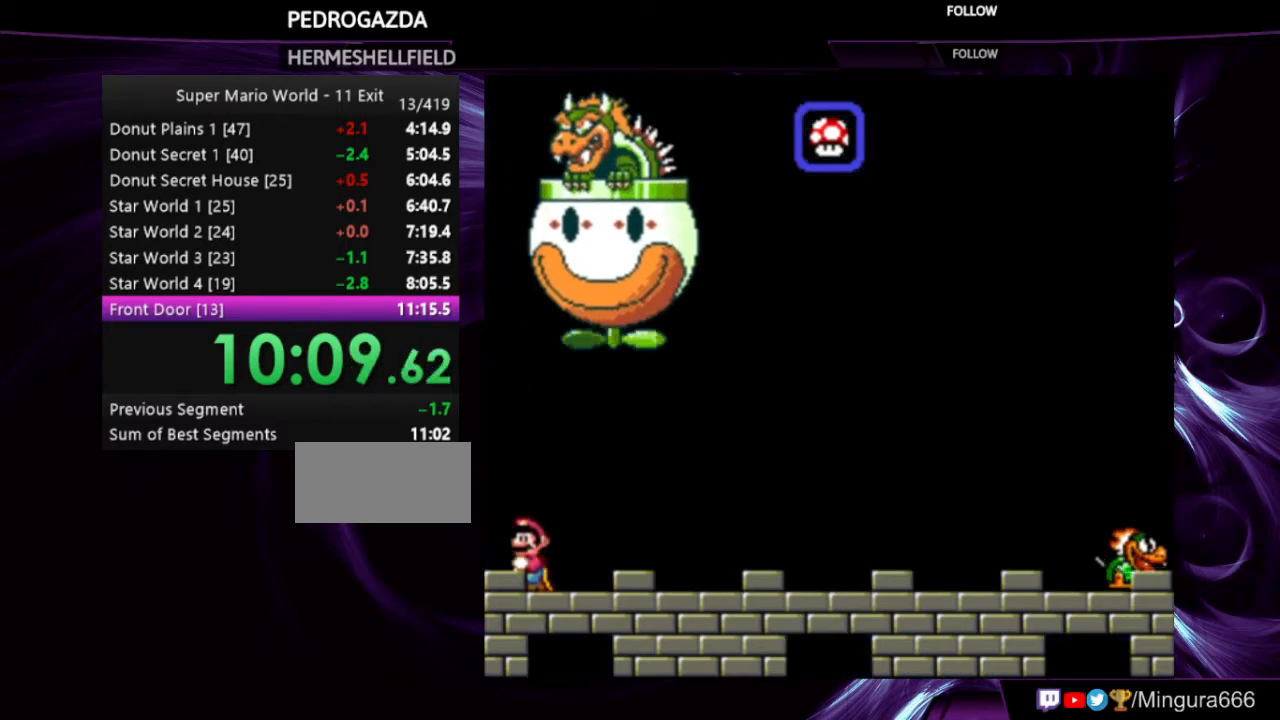
{"buttons": ["Y"], "events": []}
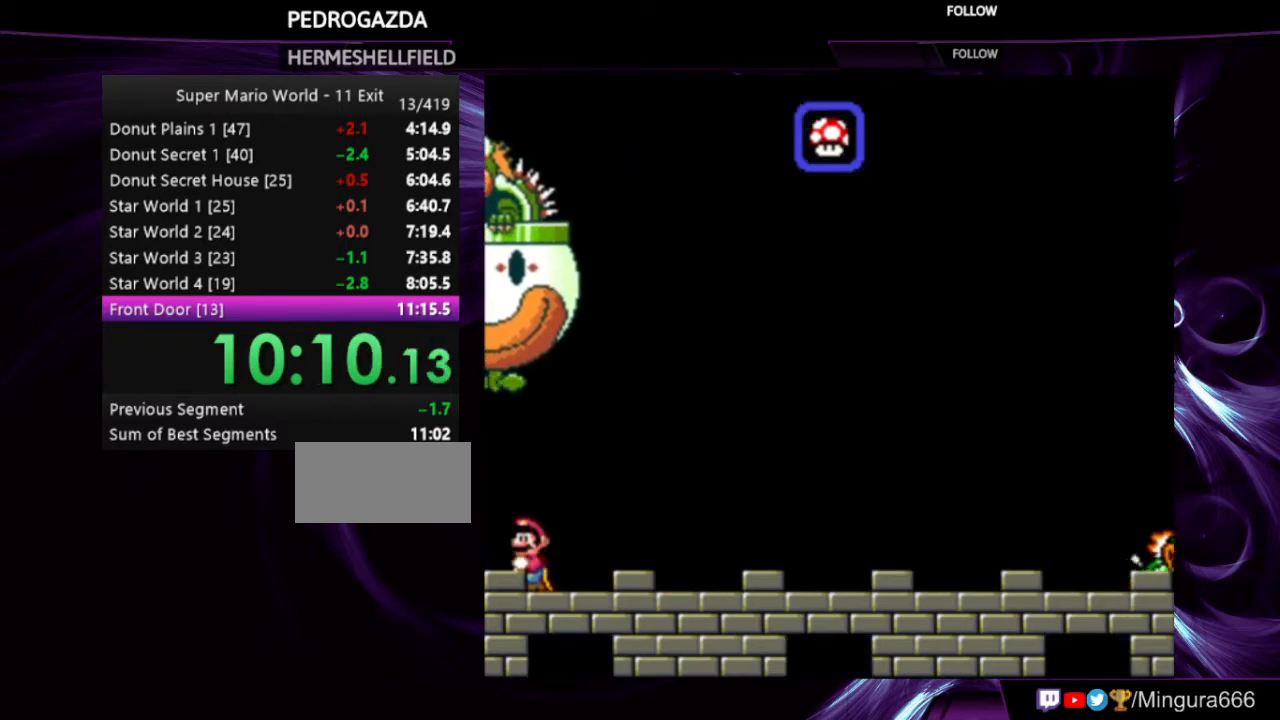
{"buttons": ["Y"], "events": []}
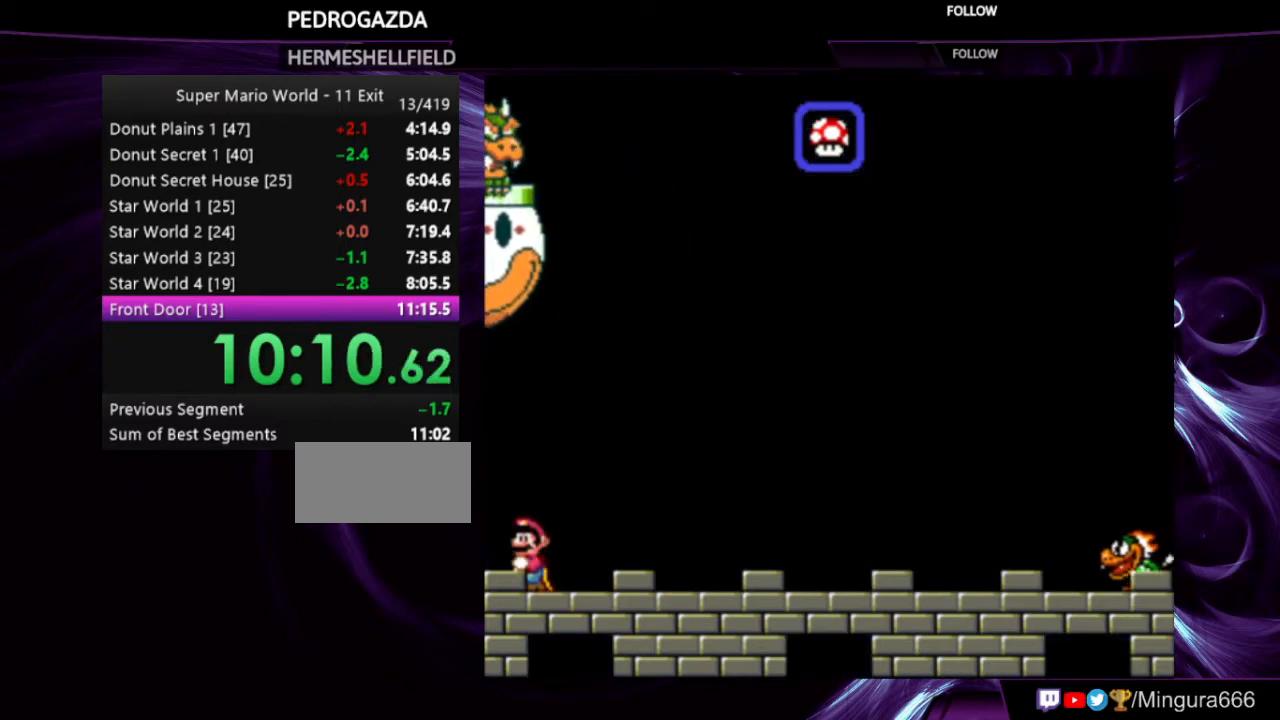
{"buttons": ["Y", "DPAD_RIGHT"], "events": [[267, "DPAD_RIGHT", "down"]]}
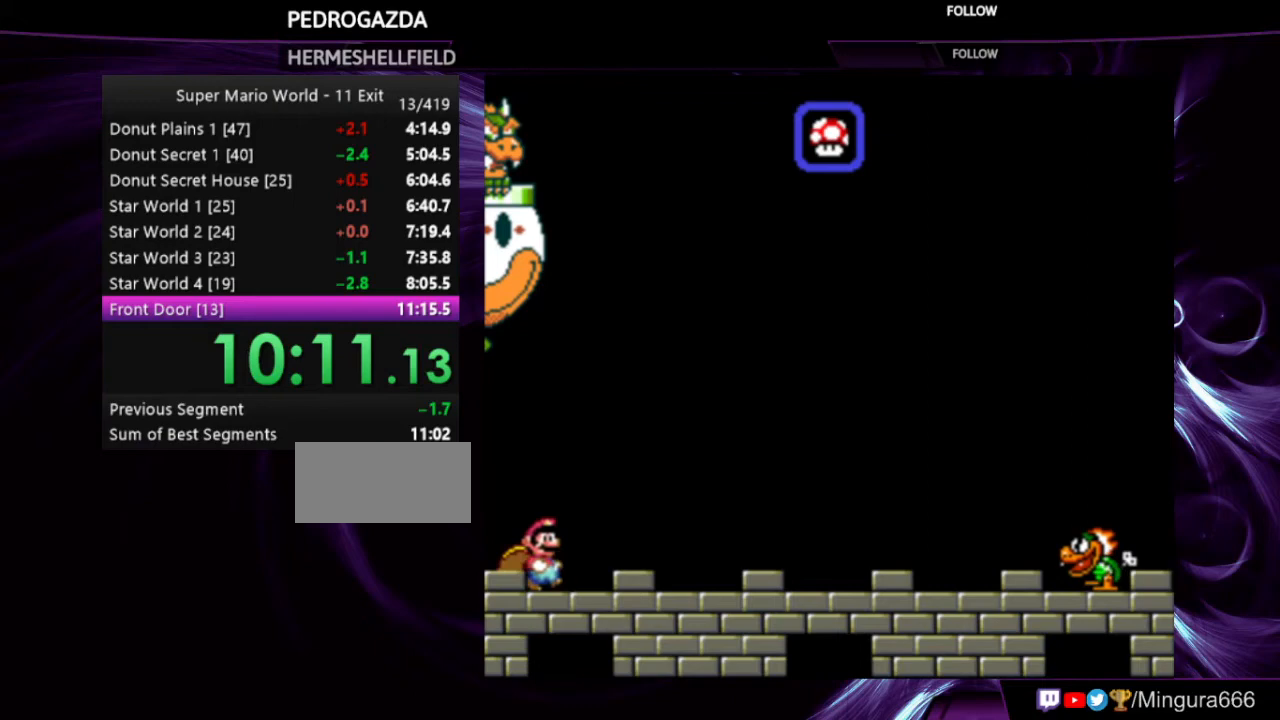
{"buttons": ["Y", "DPAD_RIGHT"], "events": []}
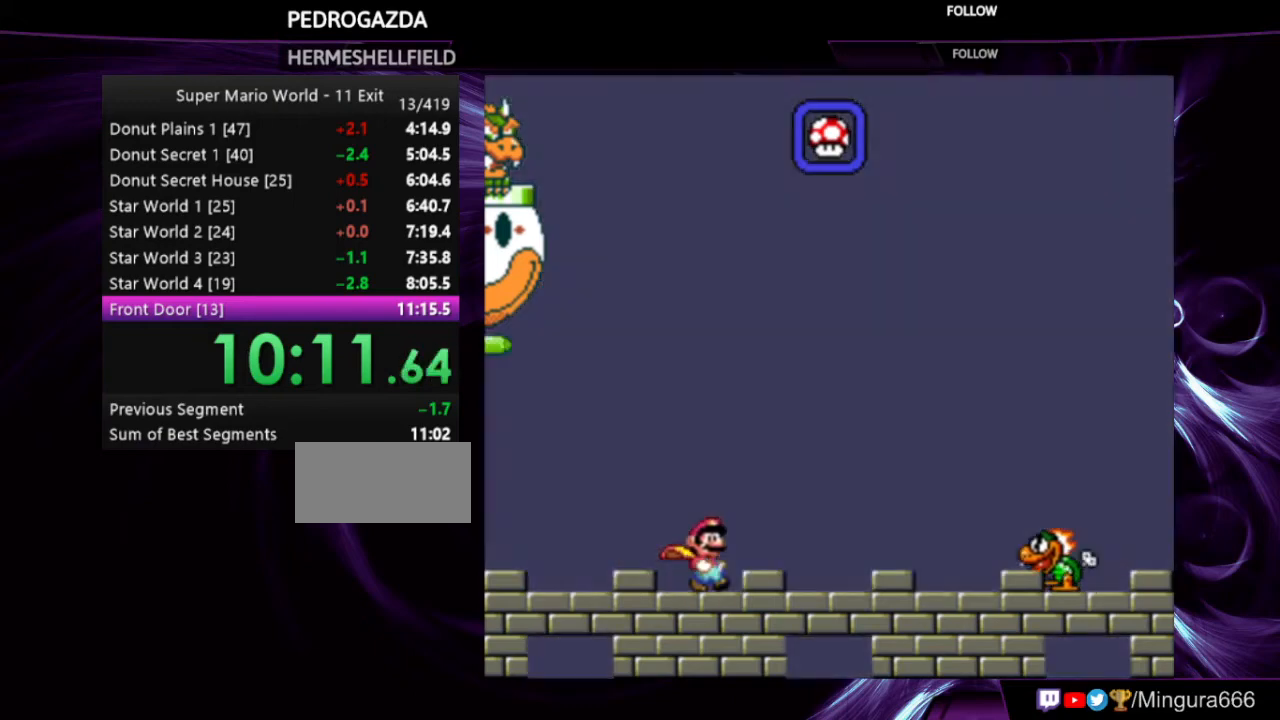
{"buttons": ["Y"], "events": [[267, "B", "down"], [367, "B", "up"], [500, "DPAD_RIGHT", "up"]]}
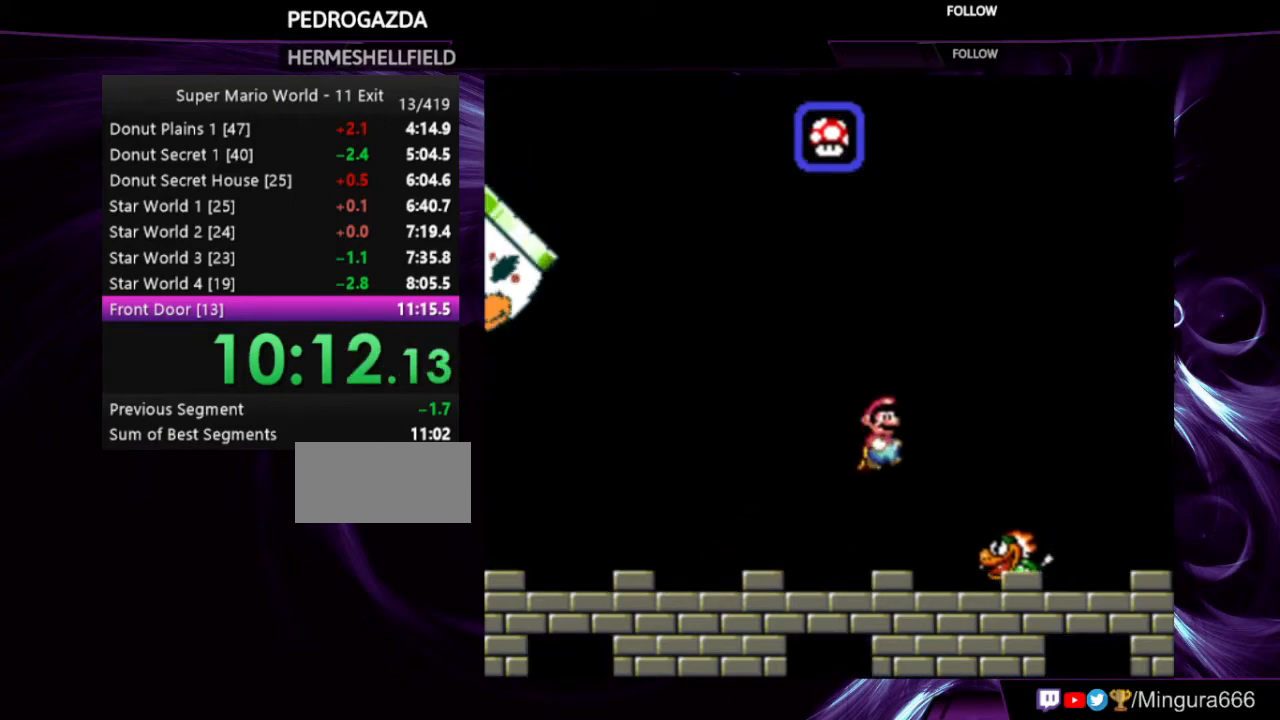
{"buttons": ["Y", "DPAD_RIGHT"], "events": [[167, "DPAD_LEFT", "down"], [433, "DPAD_LEFT", "up"], [467, "DPAD_RIGHT", "down"]]}
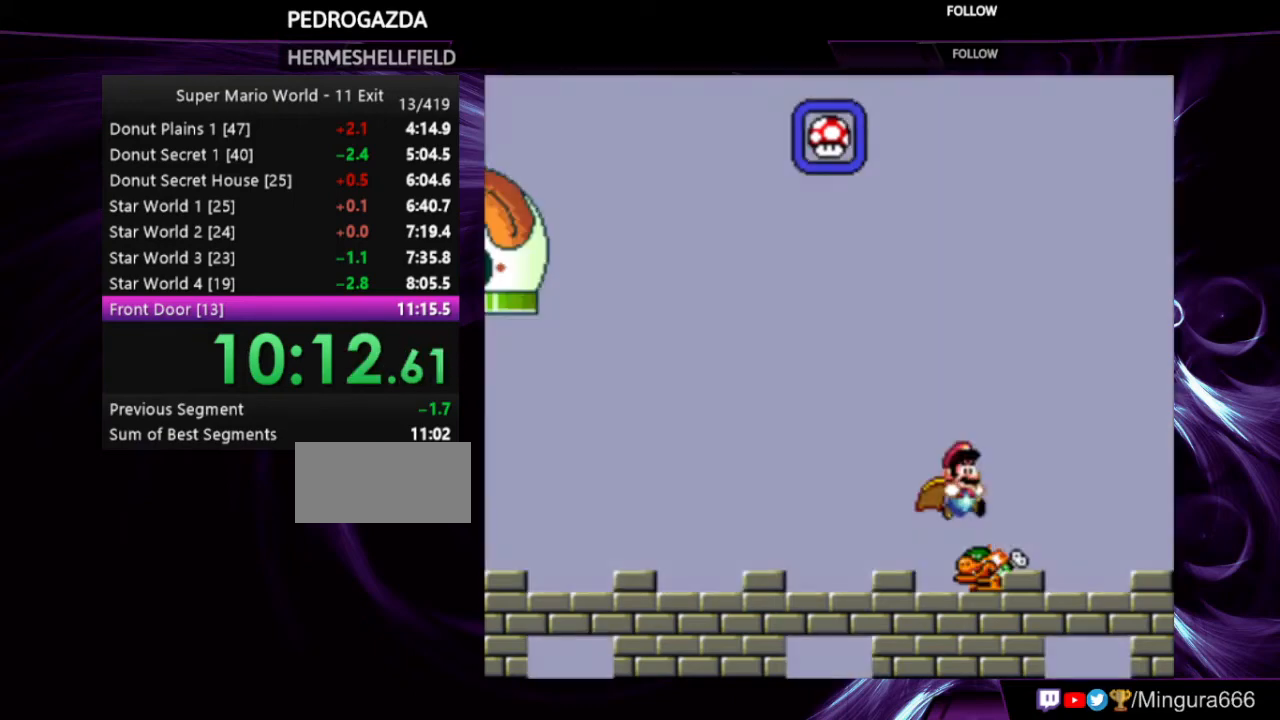
{"buttons": ["Y", "DPAD_RIGHT"], "events": []}
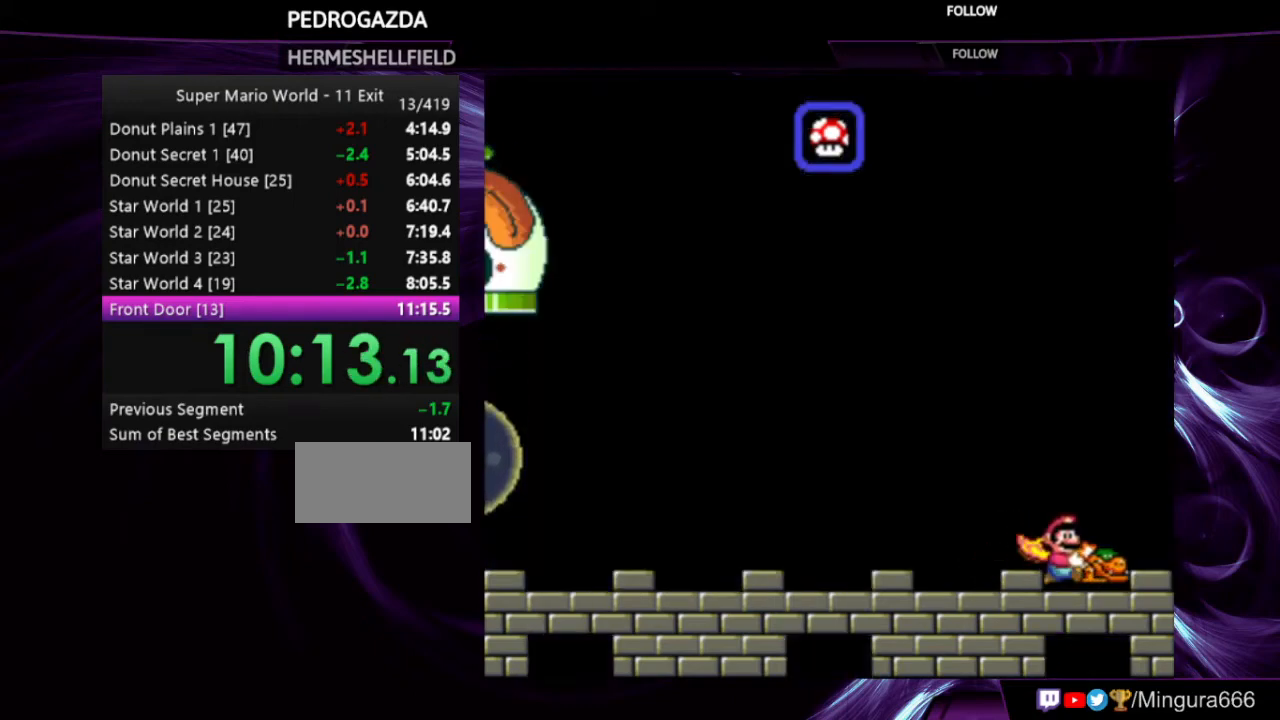
{"buttons": ["Y", "DPAD_UP"], "events": [[133, "DPAD_RIGHT", "up"], [167, "DPAD_LEFT", "down"], [233, "DPAD_LEFT", "up"], [300, "DPAD_UP", "down"]]}
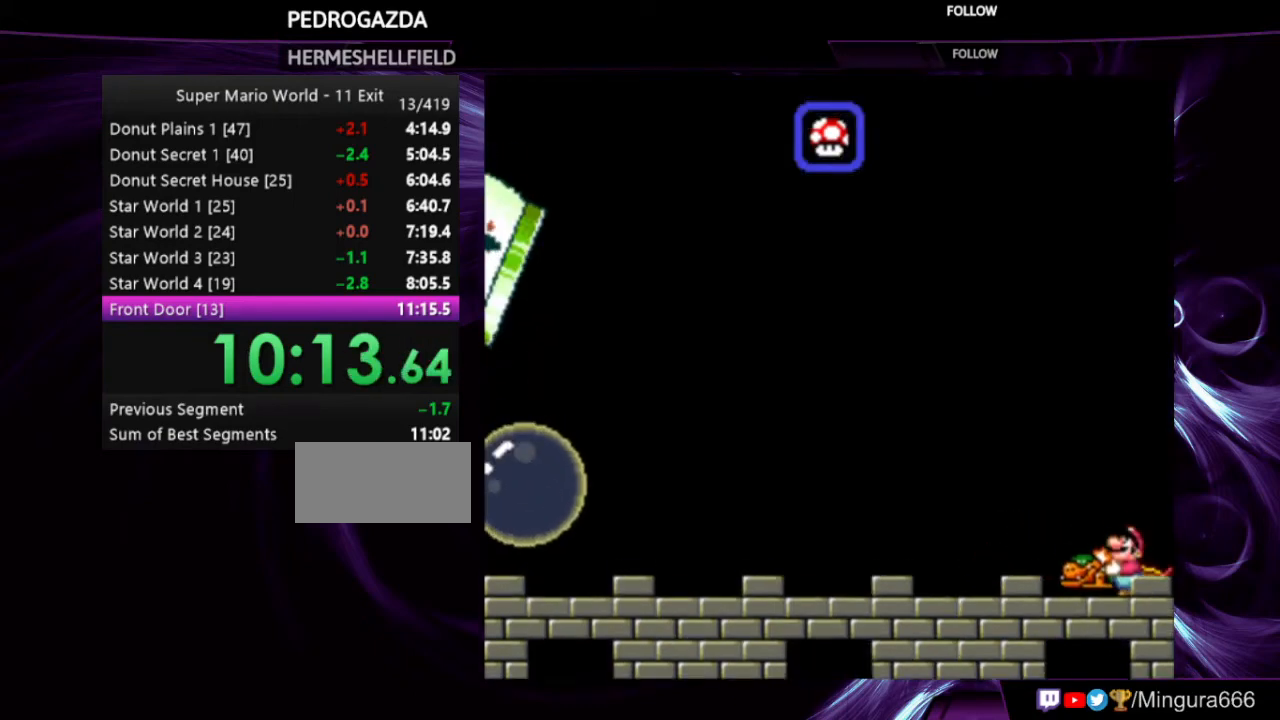
{"buttons": ["Y", "DPAD_UP"], "events": []}
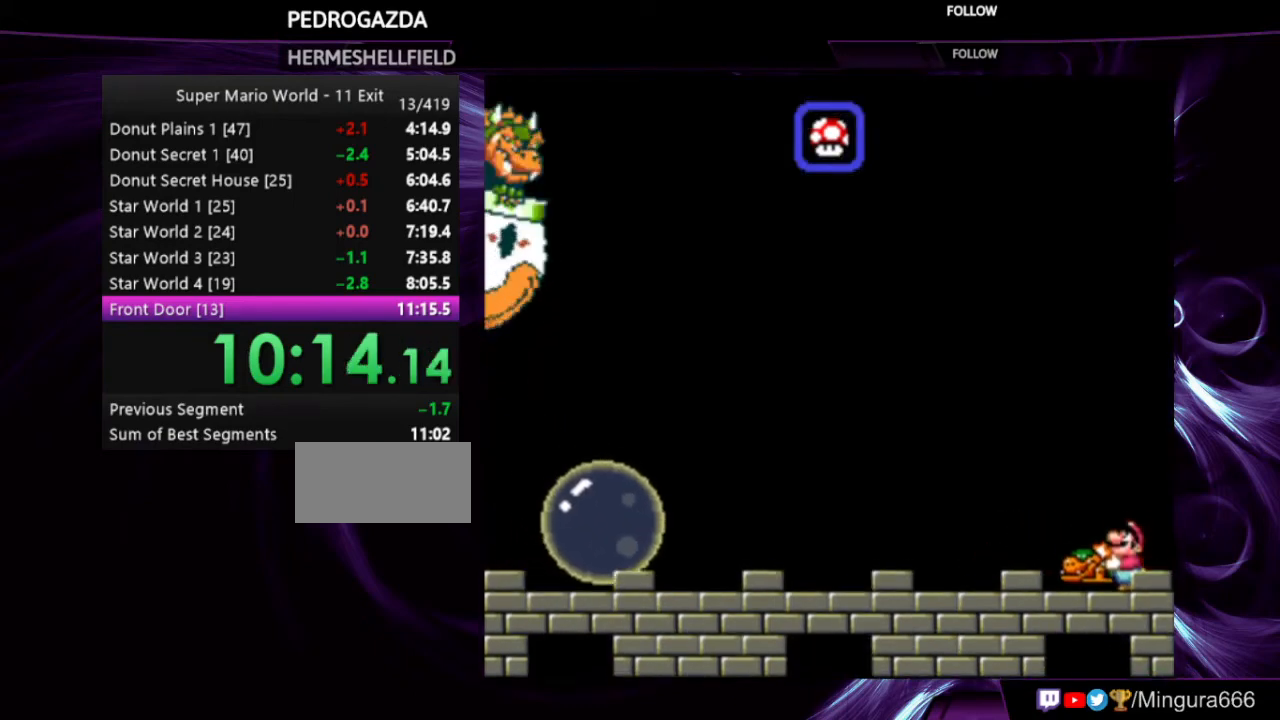
{"buttons": ["Y", "DPAD_UP"], "events": []}
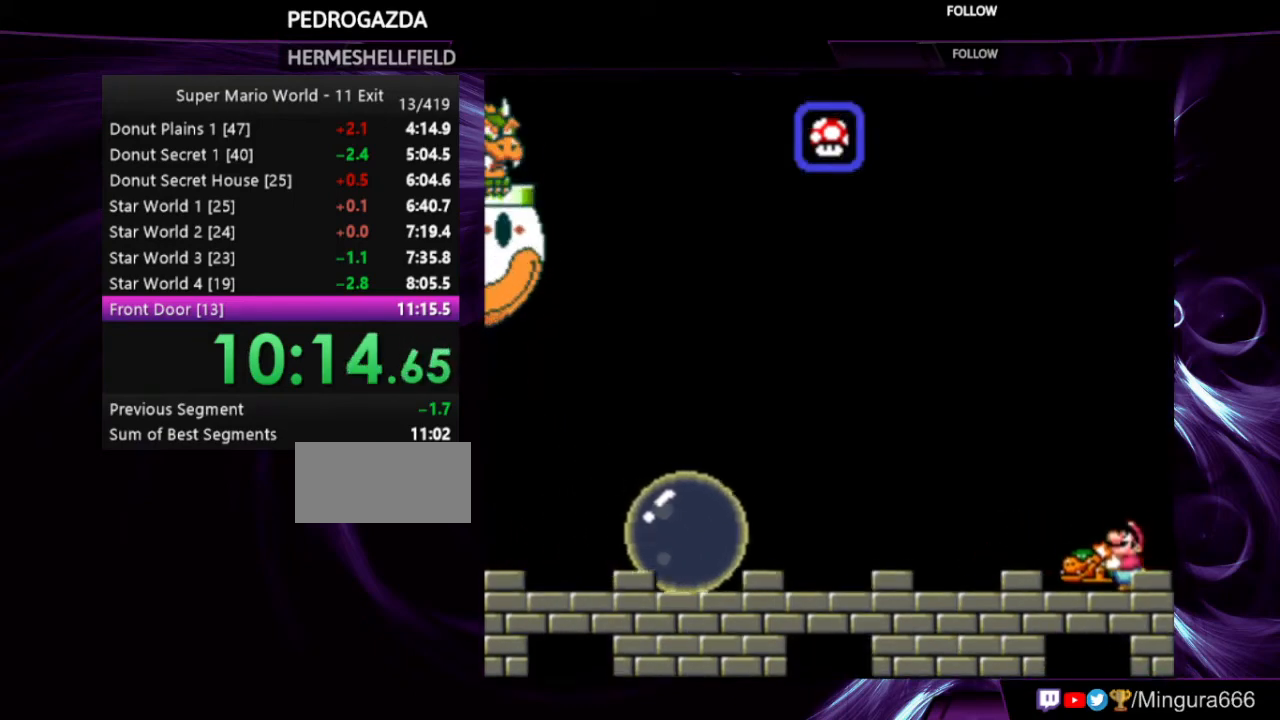
{"buttons": ["Y", "DPAD_UP"], "events": []}
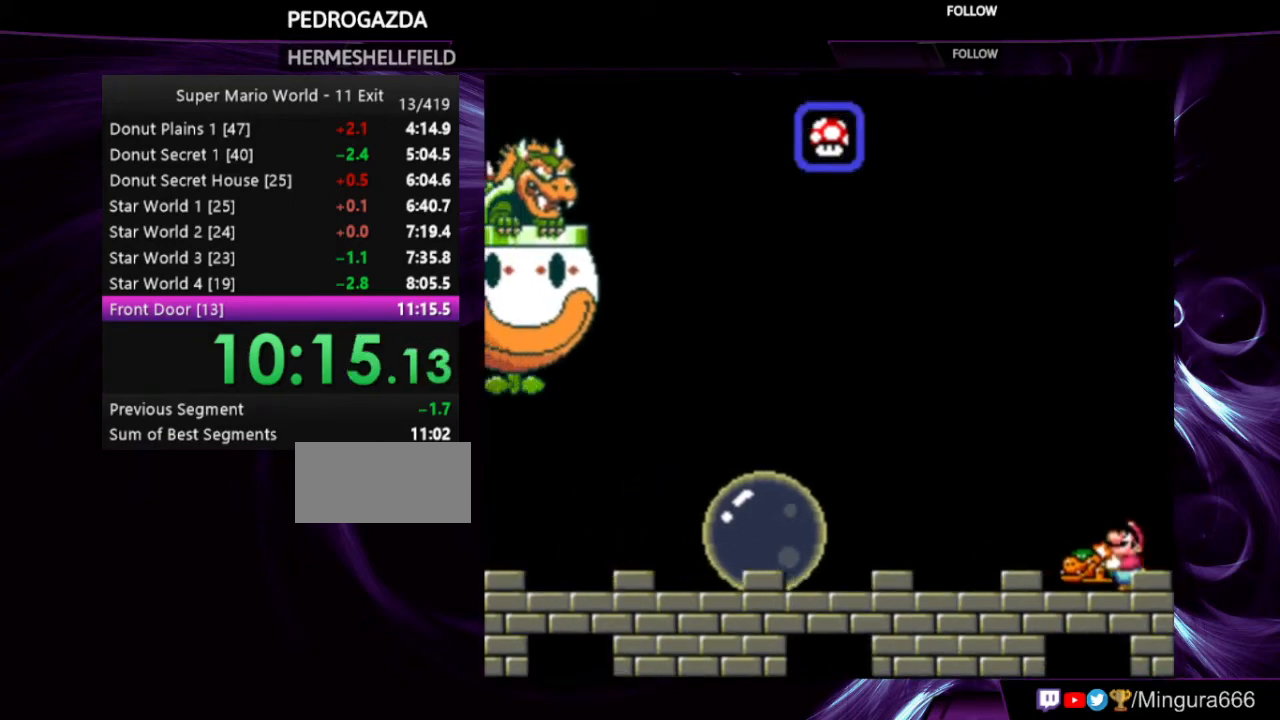
{"buttons": ["B", "Y", "DPAD_UP"], "events": [[433, "B", "down"]]}
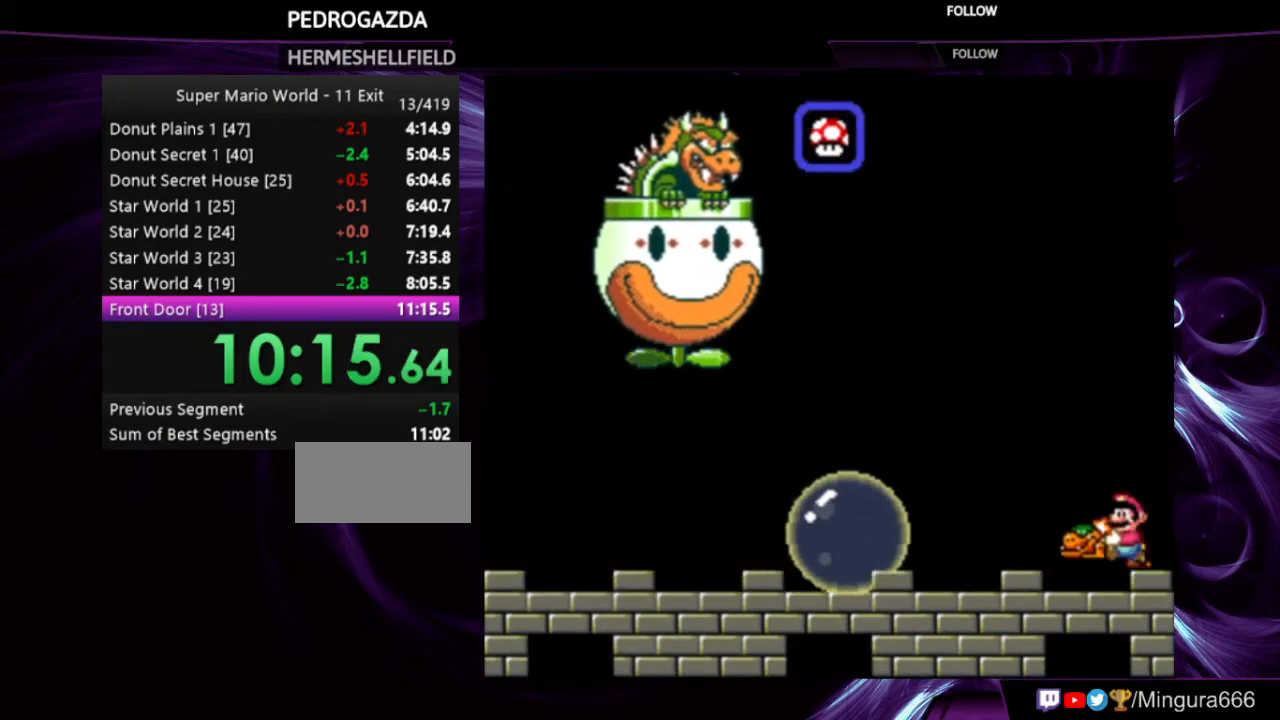
{"buttons": ["Y", "DPAD_UP"], "events": [[400, "B", "up"], [400, "Y", "up"], [467, "Y", "down"]]}
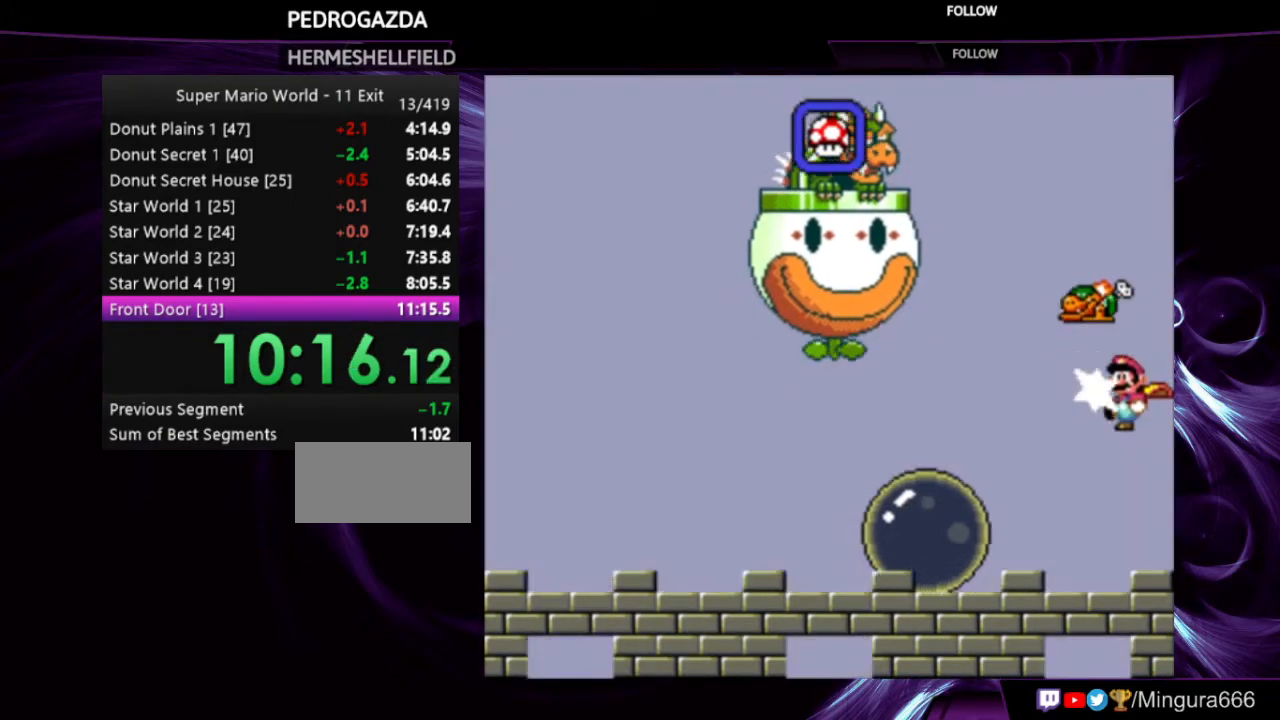
{"buttons": ["A"], "events": [[100, "Y", "up"], [167, "DPAD_UP", "up"], [400, "A", "down"]]}
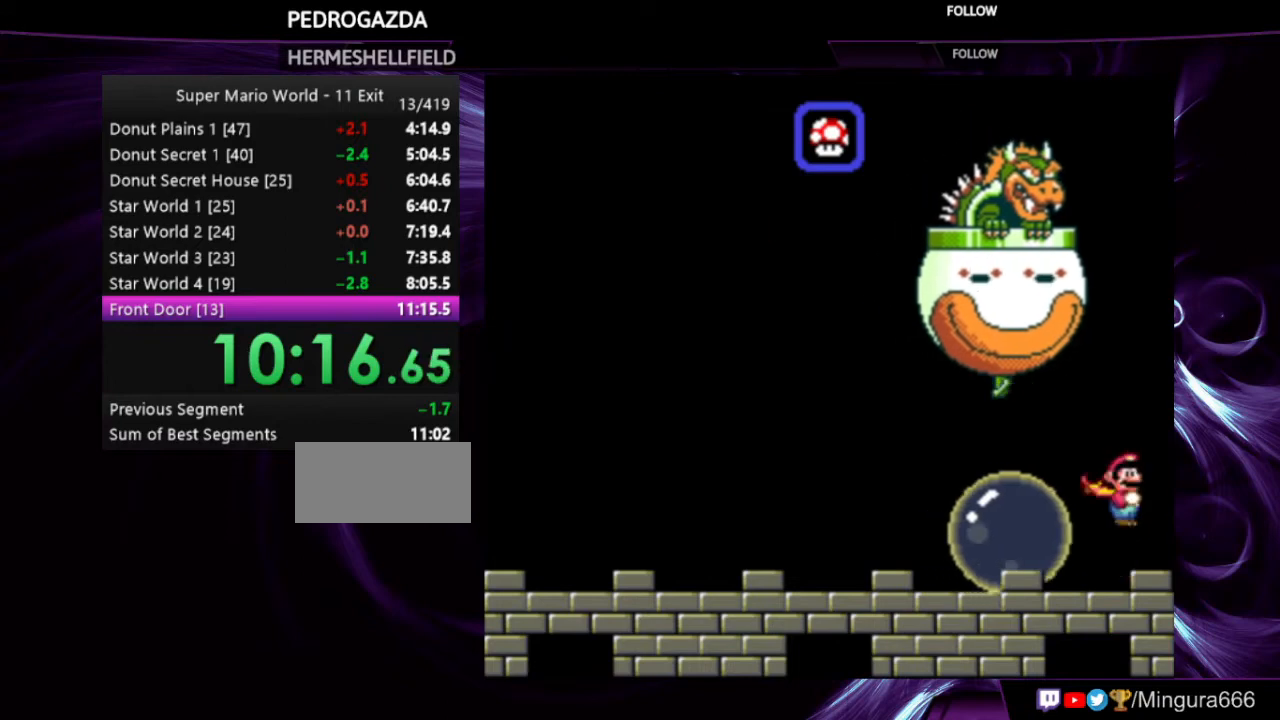
{"buttons": [], "events": [[200, "A", "up"]]}
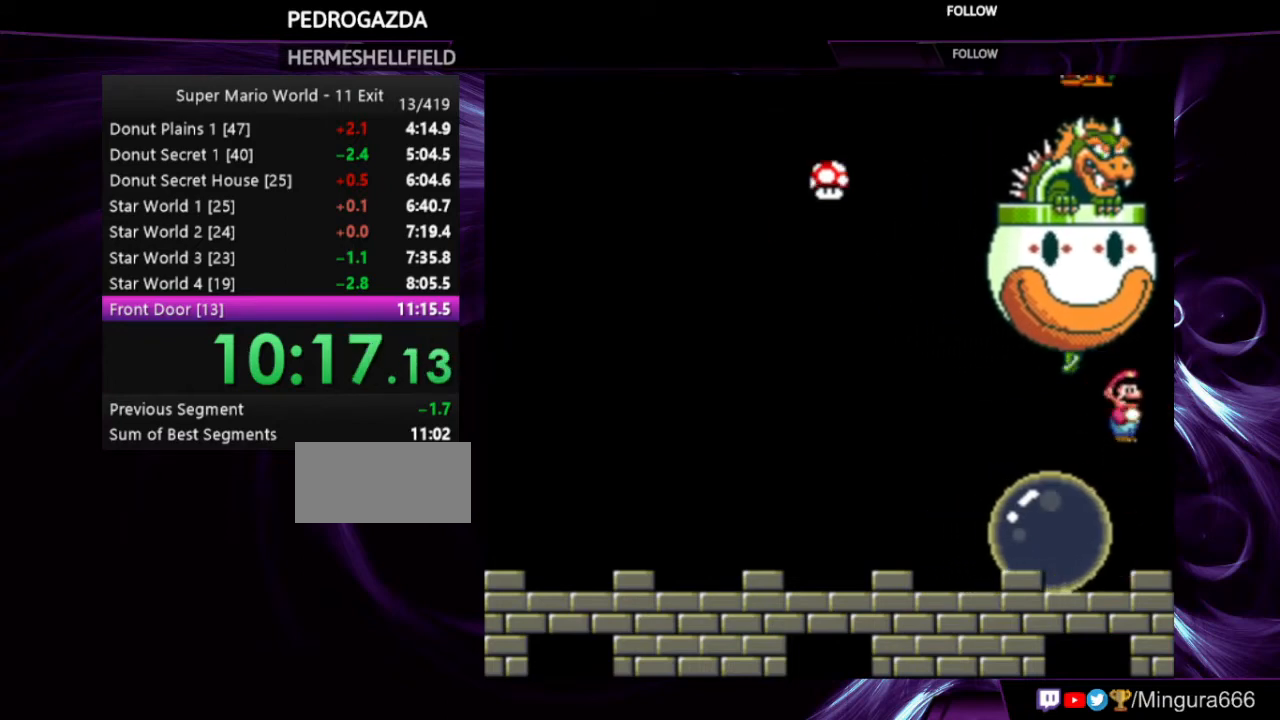
{"buttons": [], "events": []}
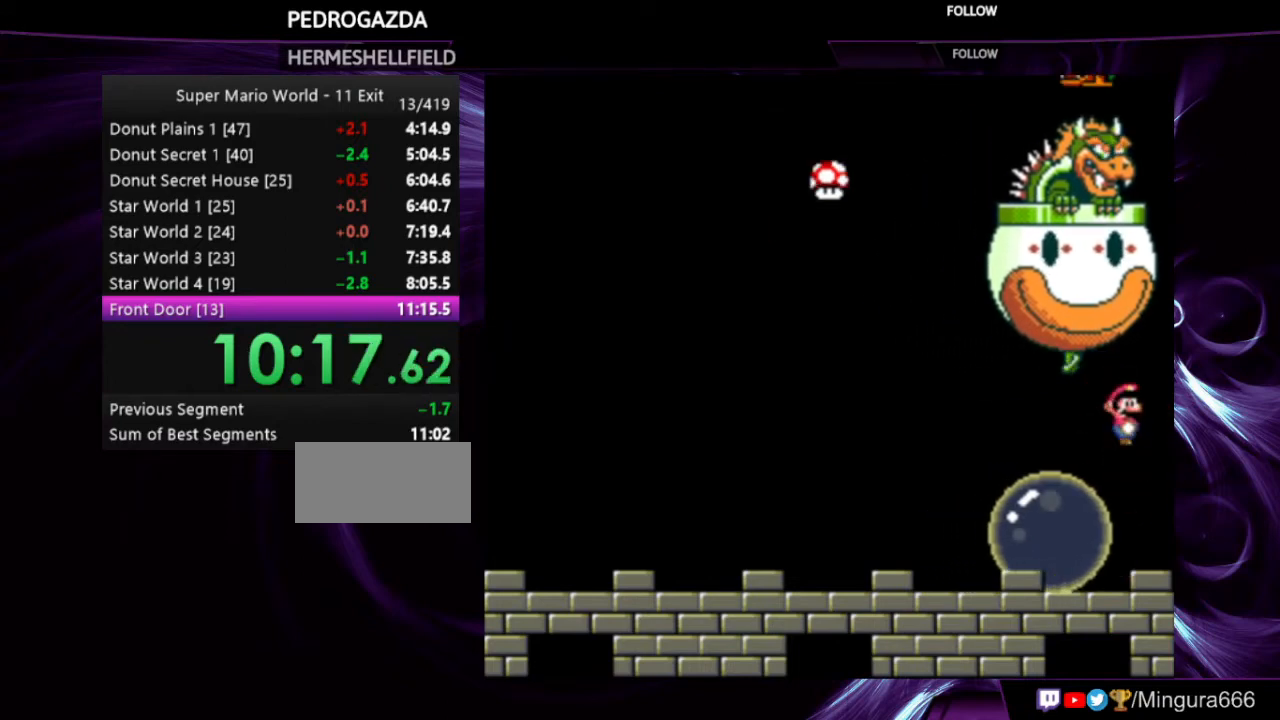
{"buttons": ["Y", "DPAD_LEFT"], "events": [[400, "Y", "down"], [467, "DPAD_LEFT", "down"]]}
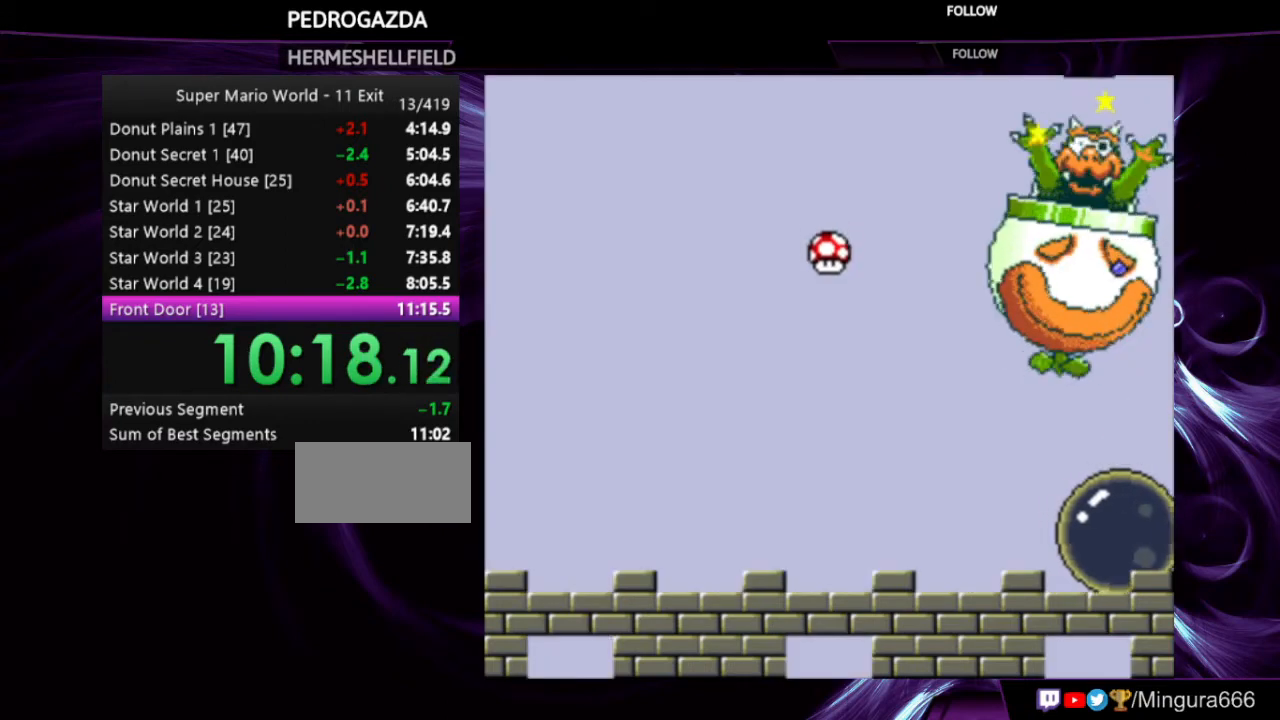
{"buttons": ["Y", "DPAD_LEFT"], "events": []}
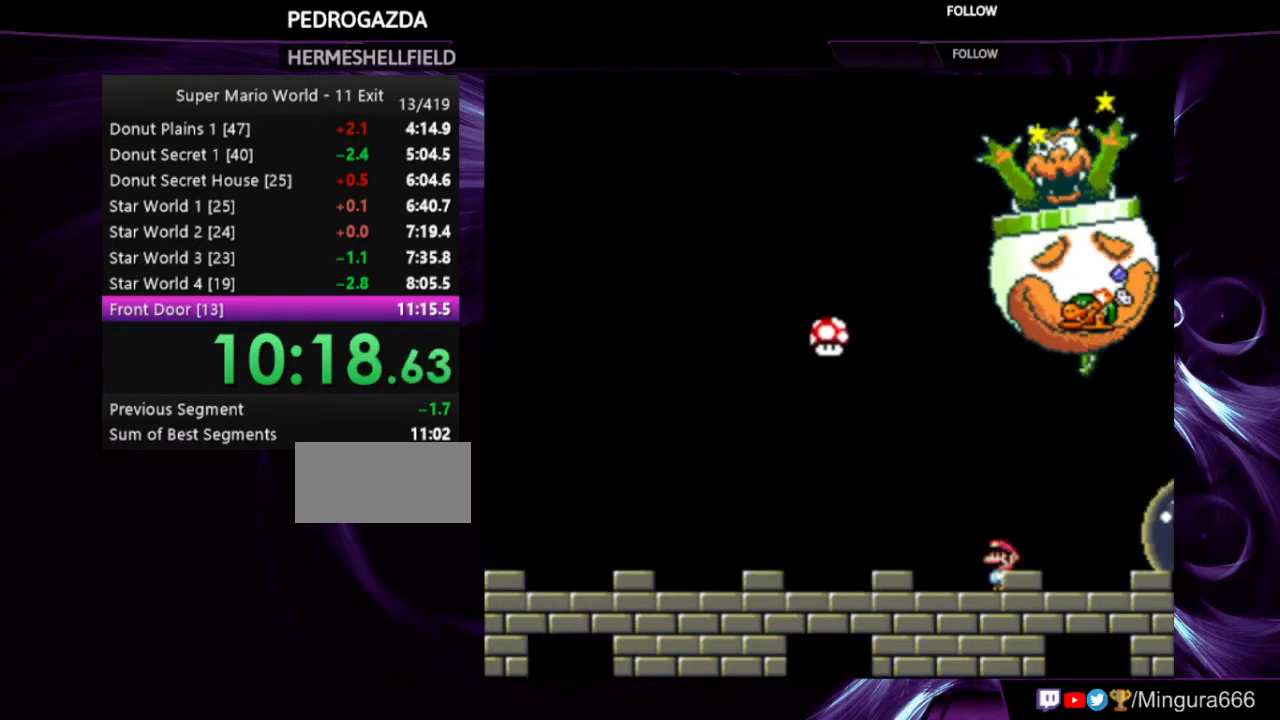
{"buttons": ["Y"], "events": [[167, "B", "down"], [267, "DPAD_LEFT", "up"], [300, "B", "up"]]}
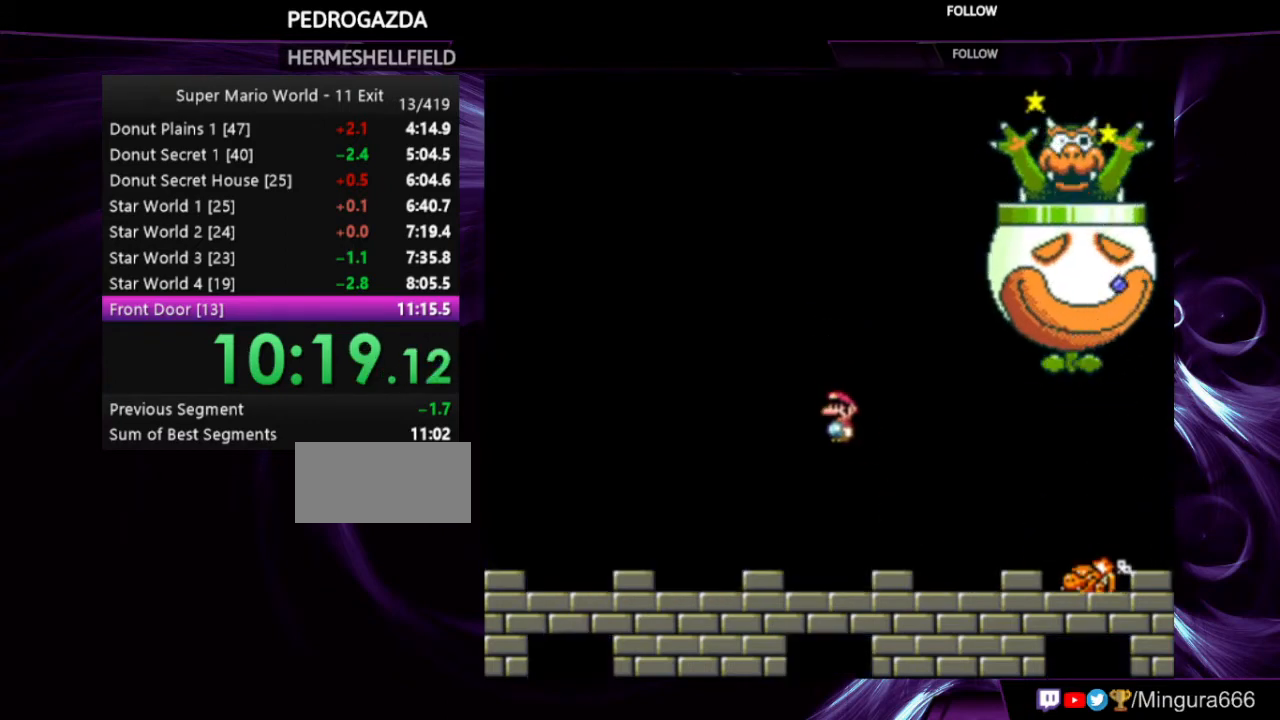
{"buttons": ["Y", "DPAD_LEFT"], "events": [[433, "DPAD_LEFT", "down"]]}
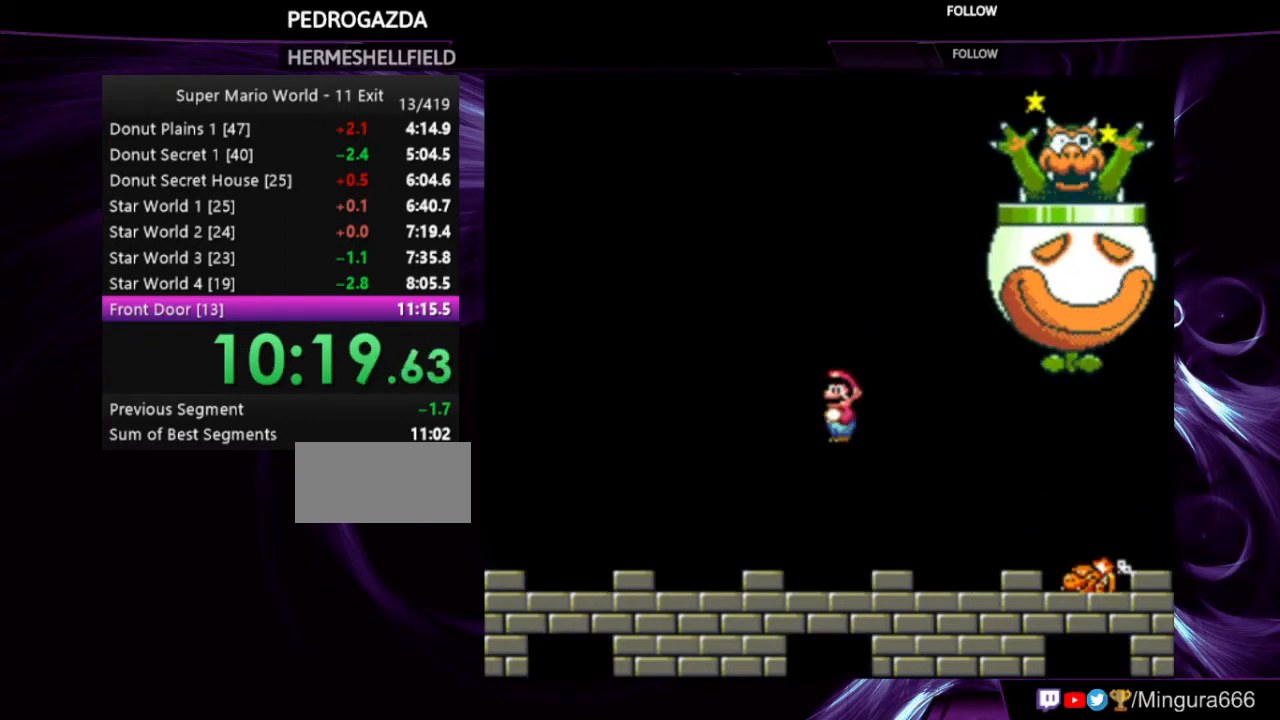
{"buttons": ["X", "Y", "DPAD_LEFT"], "events": [[300, "X", "down"]]}
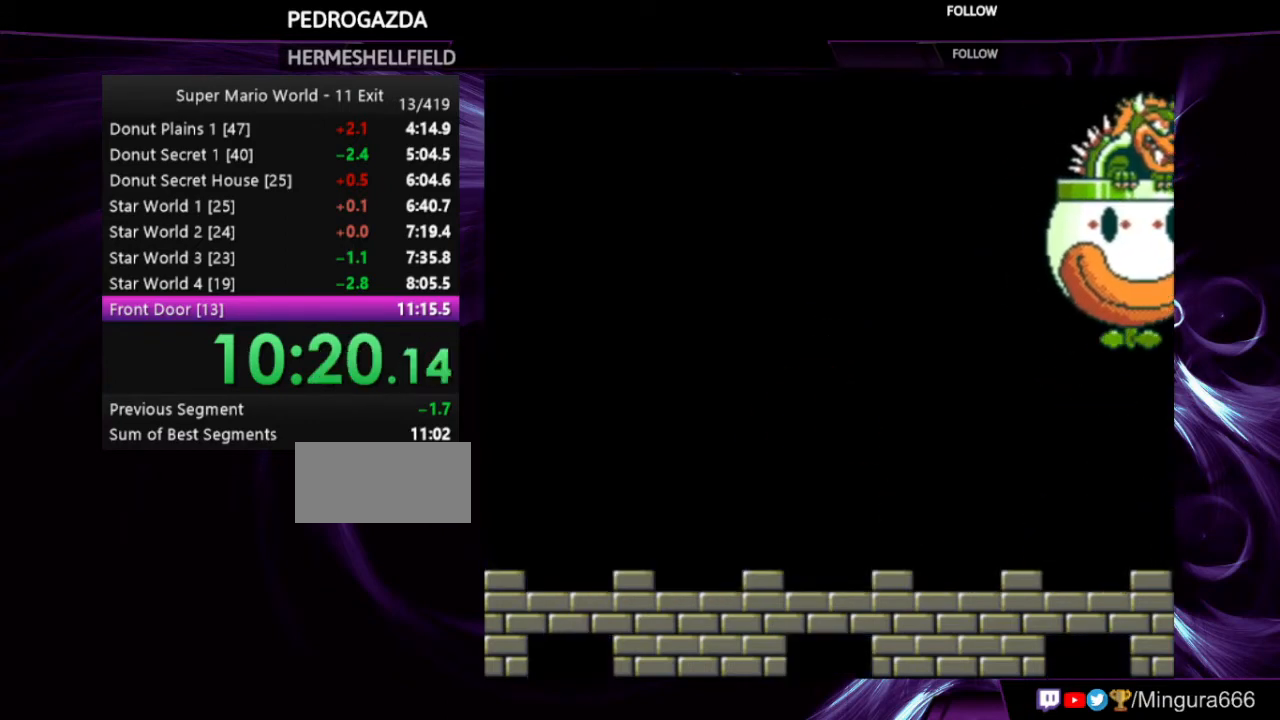
{"buttons": ["X", "Y", "DPAD_RIGHT"], "events": [[100, "DPAD_LEFT", "up"], [200, "DPAD_RIGHT", "down"]]}
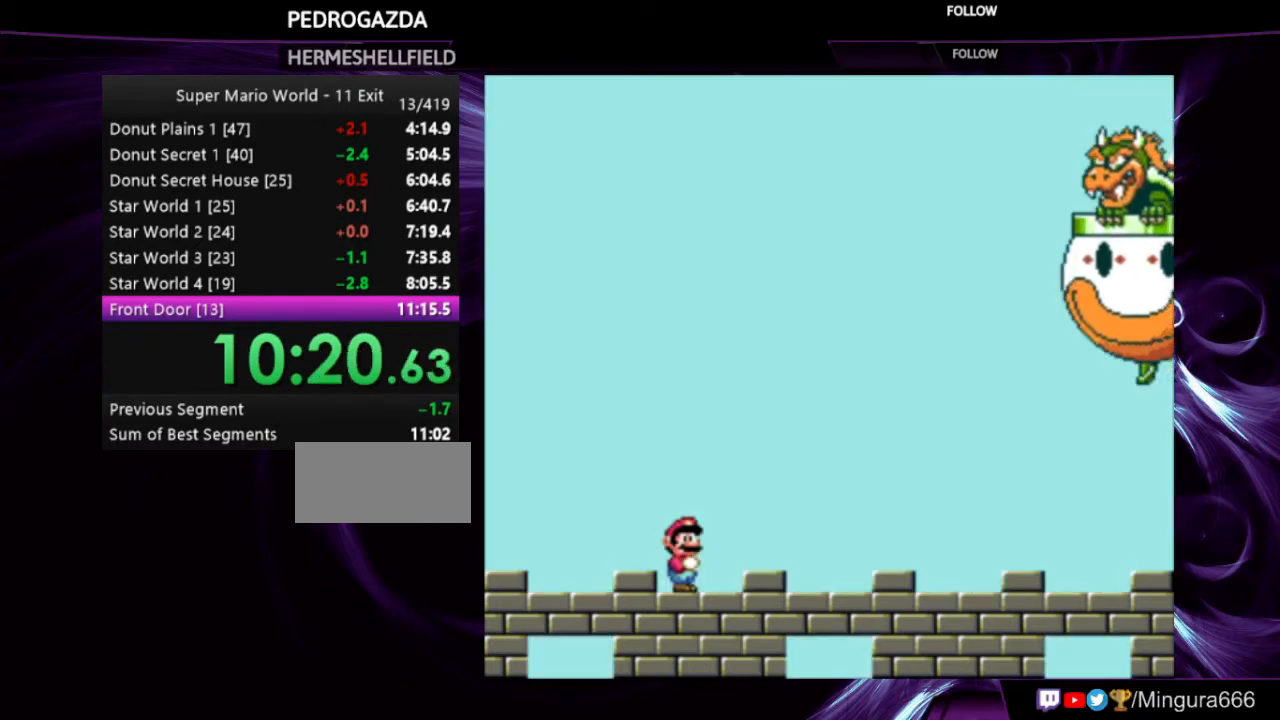
{"buttons": [], "events": [[233, "DPAD_RIGHT", "up"], [267, "X", "up"], [333, "DPAD_LEFT", "down"], [400, "Y", "up"], [467, "DPAD_LEFT", "up"]]}
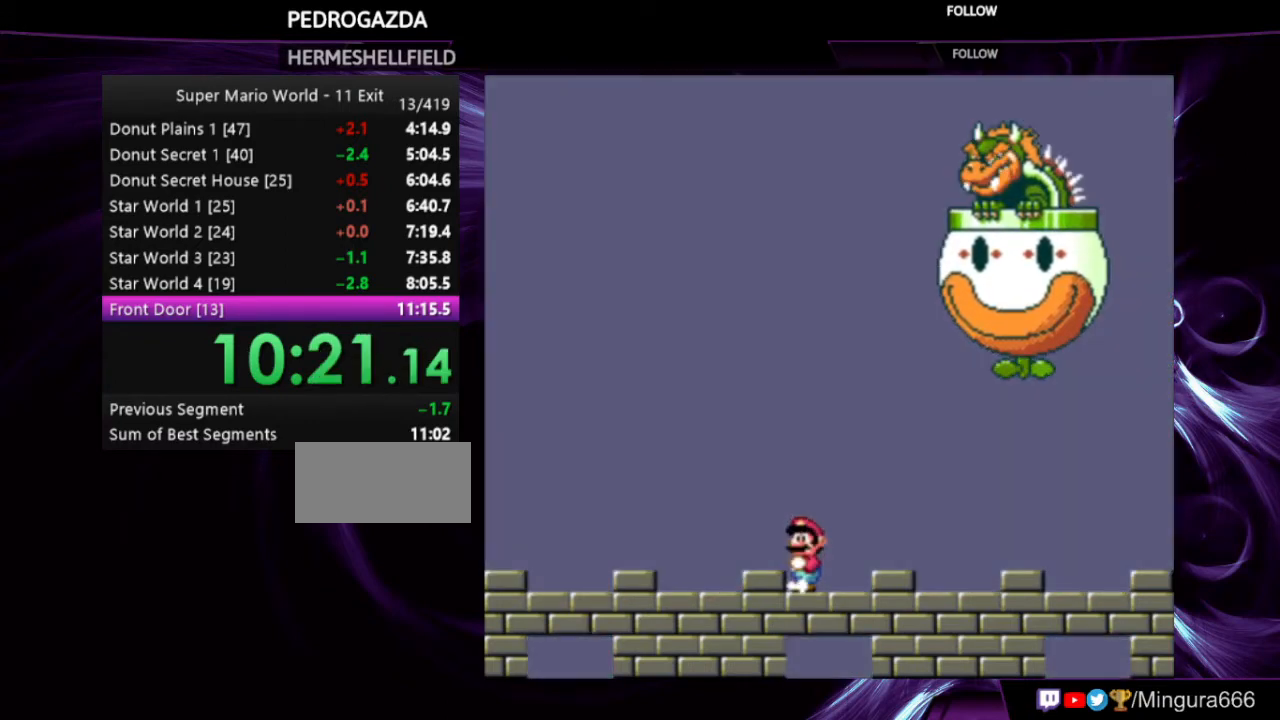
{"buttons": [], "events": []}